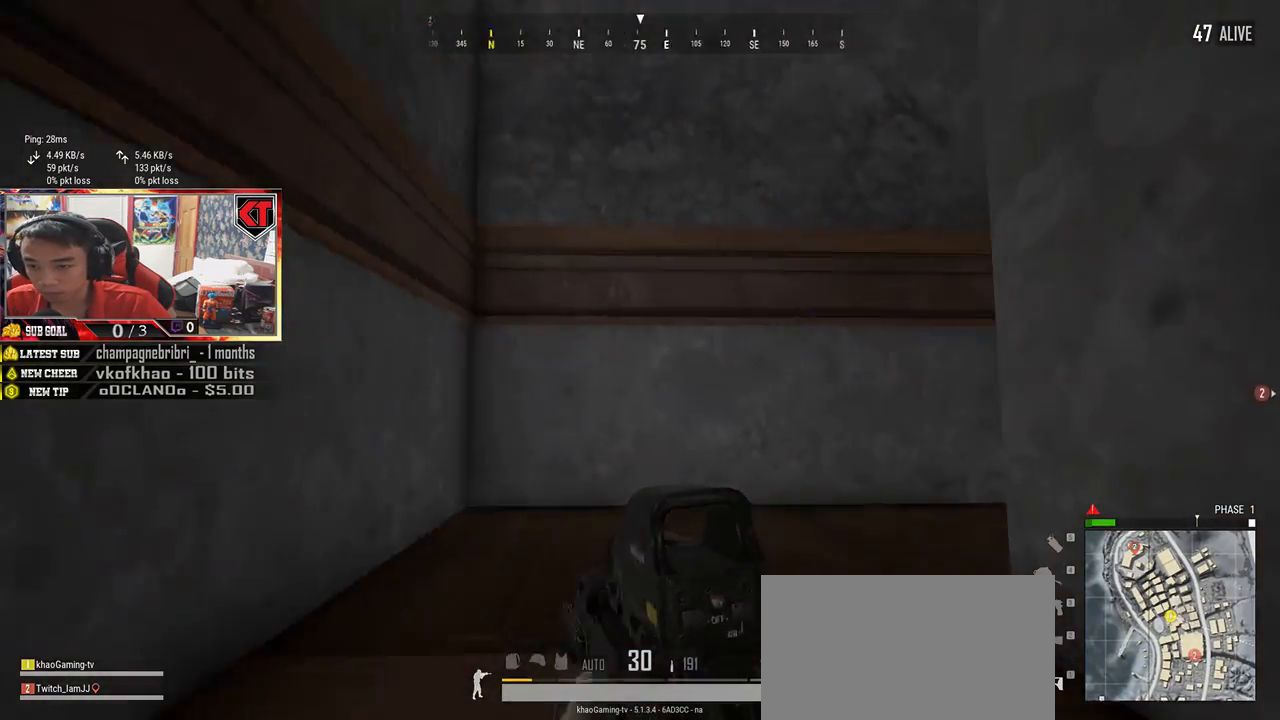
Gameplay with keyboard and mouse; each line is a JSON object with the keys and mouse buttons held at the frame after it. "events" lists presses ("down") and releases ("up") of "a", "c", "ctrl", "d", "e", "f", "q", "r", "s", "shift", "space", "tab", "v", "w", "x", "z", "mouse_left", "mouse_wheel", "mouse_right", "mouse_mb4" and "mouse_mb5" between this image and that frame as [ms after this image, input, new state], when the widget could be followed in between. "mouse_left", "mouse_wheel", "mouse_right", "mouse_mb4", "mouse_mb5" = the "left", "wheel", "right", "mb4", "mb5" buttons of the "mouse" list. No other keys are recorded. "wheel" means that the mouse wheel is clicked or scrolled. Mouse movement is not recorded.
{"keys": ["shift", "w"], "mouse": [], "events": []}
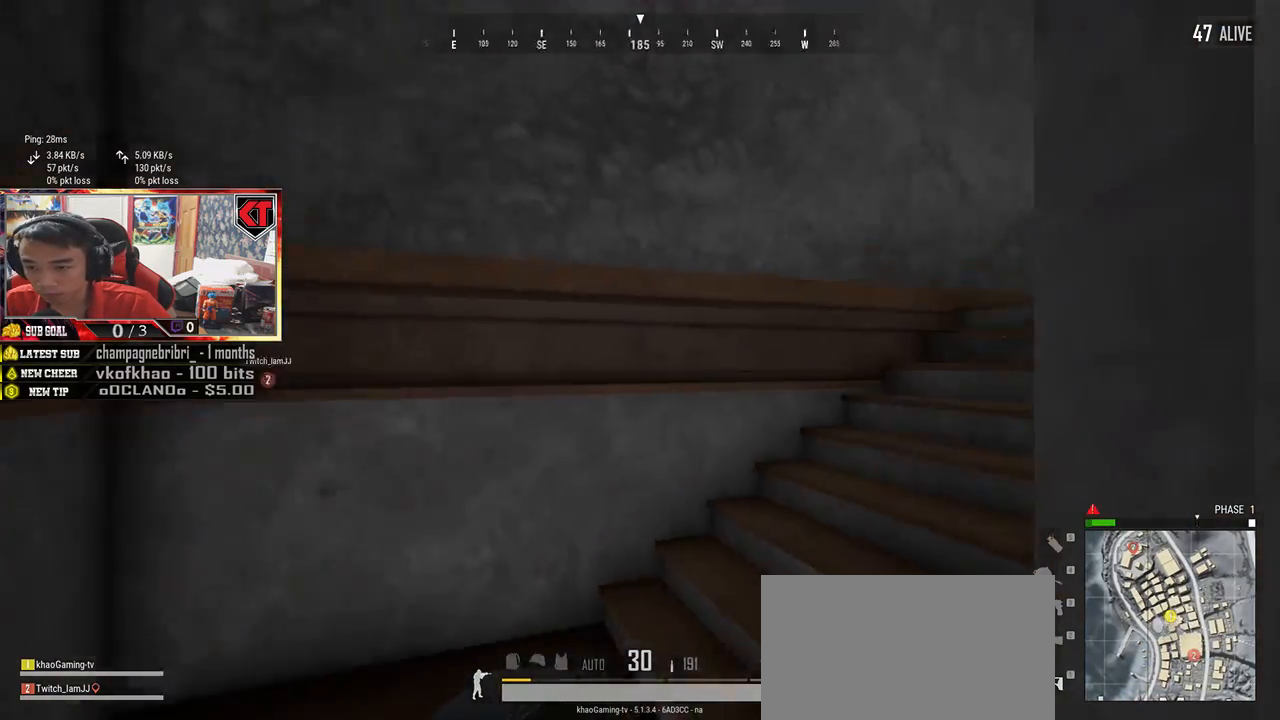
{"keys": ["shift", "w"], "mouse": [], "events": [[233, "d", "down"], [383, "d", "up"]]}
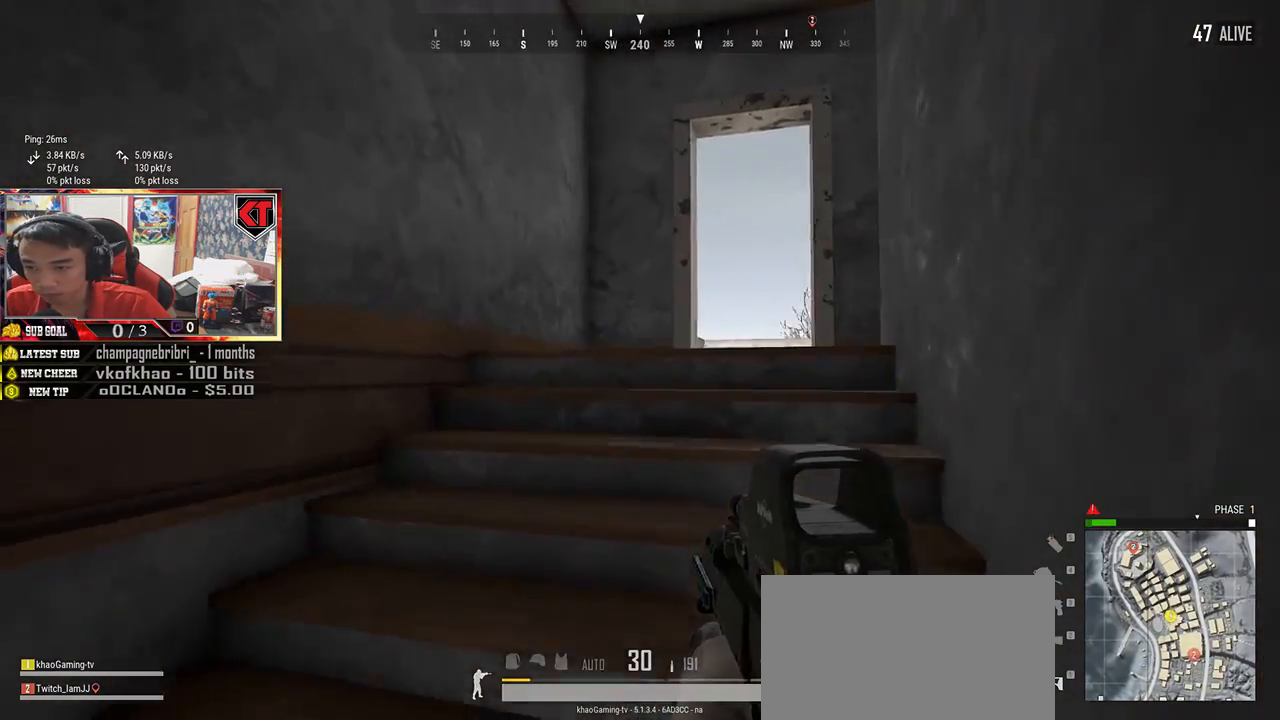
{"keys": ["shift", "w"], "mouse": [], "events": []}
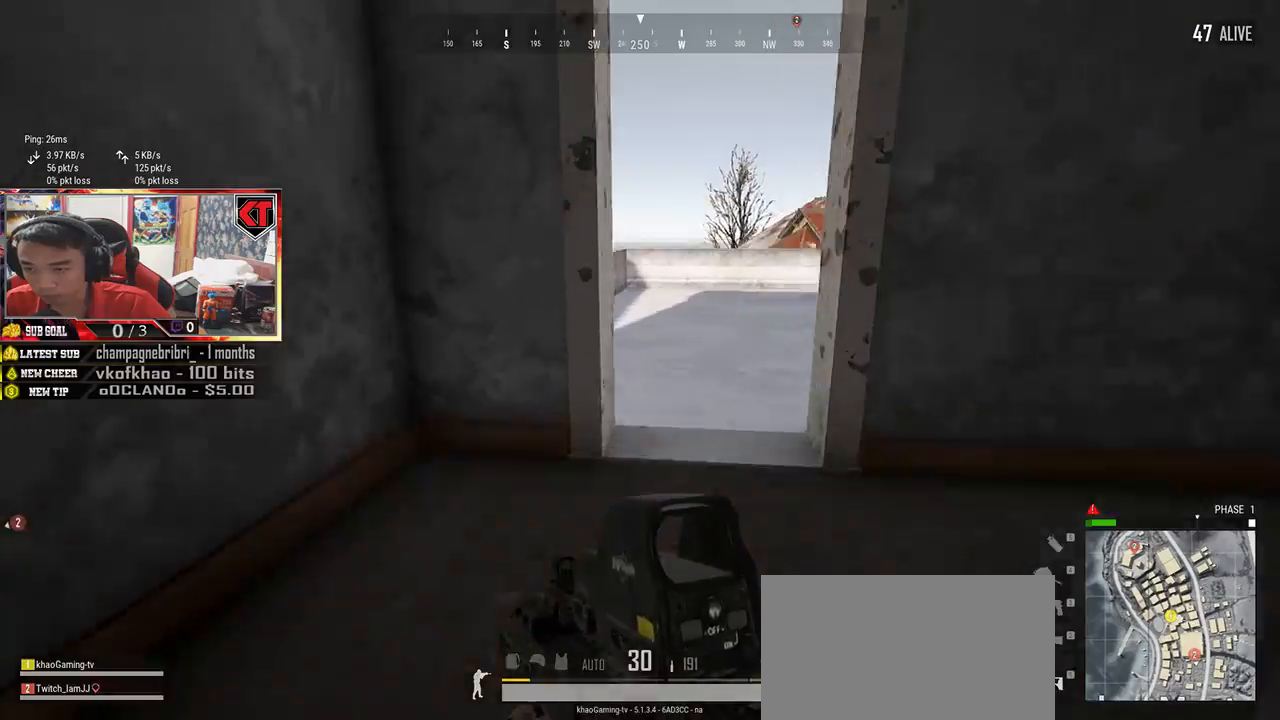
{"keys": ["w"], "mouse": [], "events": [[383, "shift", "up"]]}
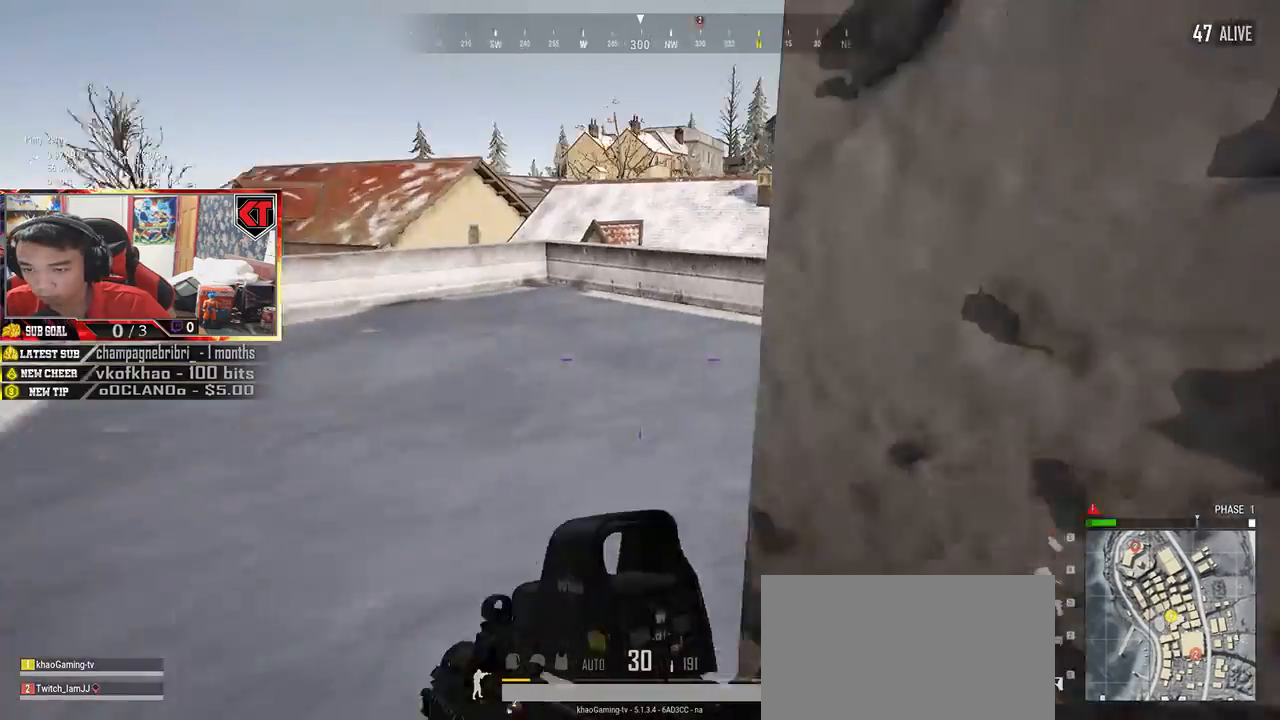
{"keys": ["a", "w"], "mouse": [], "events": [[83, "a", "down"]]}
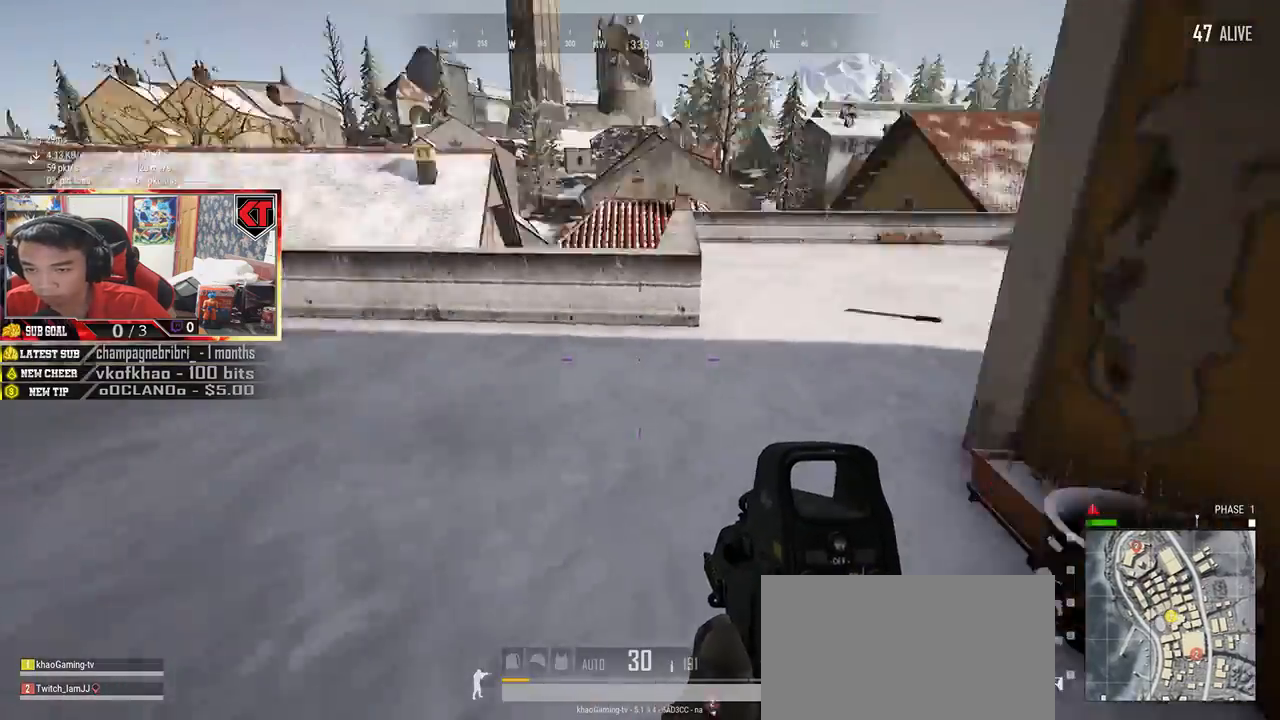
{"keys": ["shift", "w"], "mouse": [], "events": [[133, "a", "up"], [333, "shift", "down"]]}
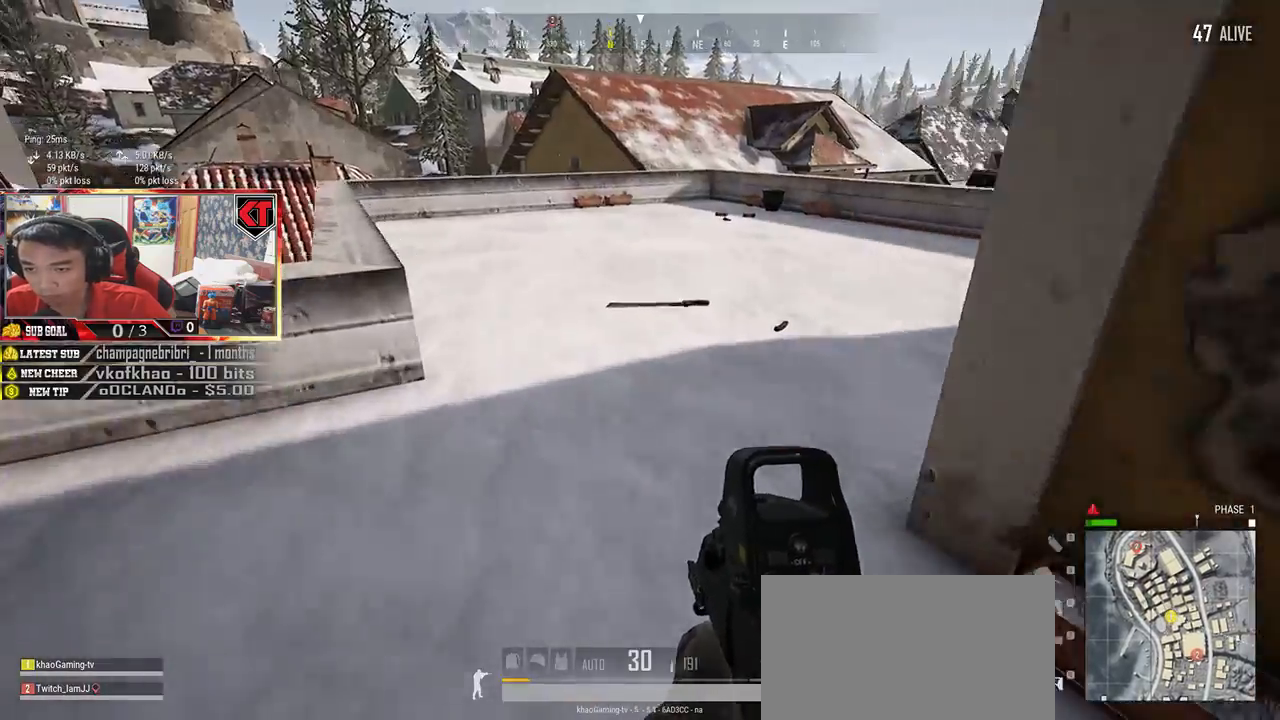
{"keys": ["shift", "w"], "mouse": [], "events": []}
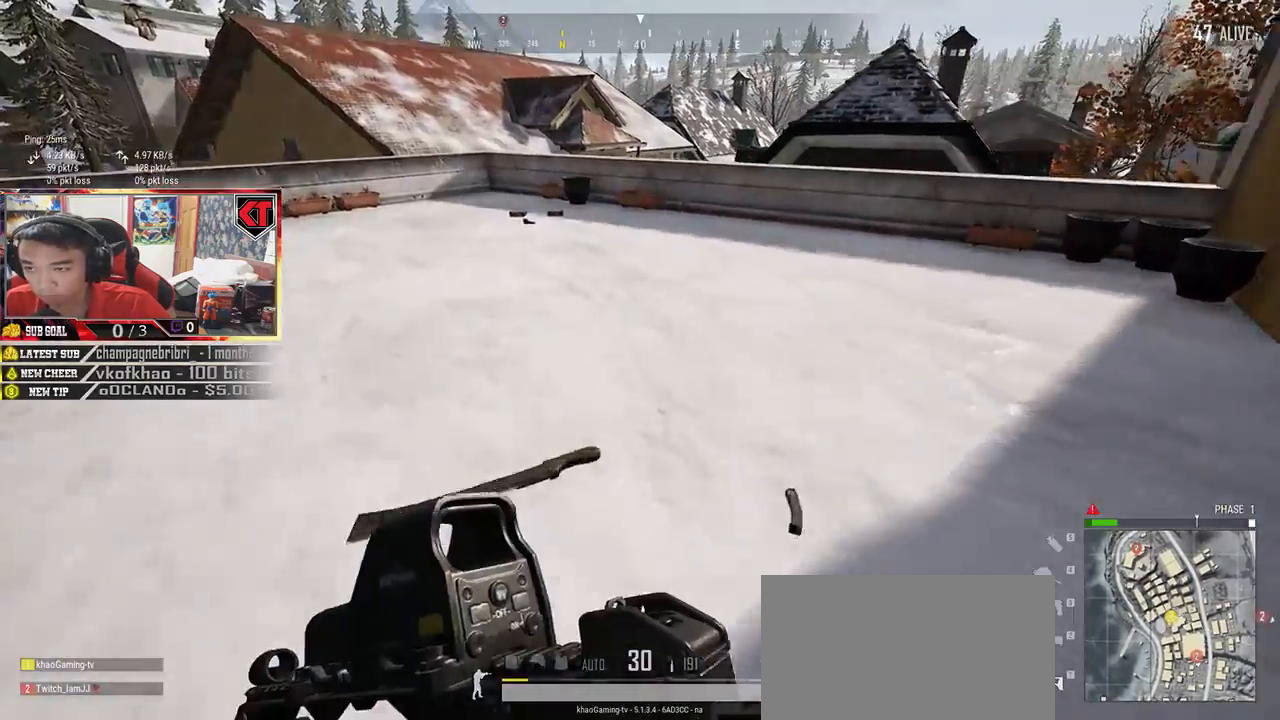
{"keys": ["shift", "w"], "mouse": [], "events": []}
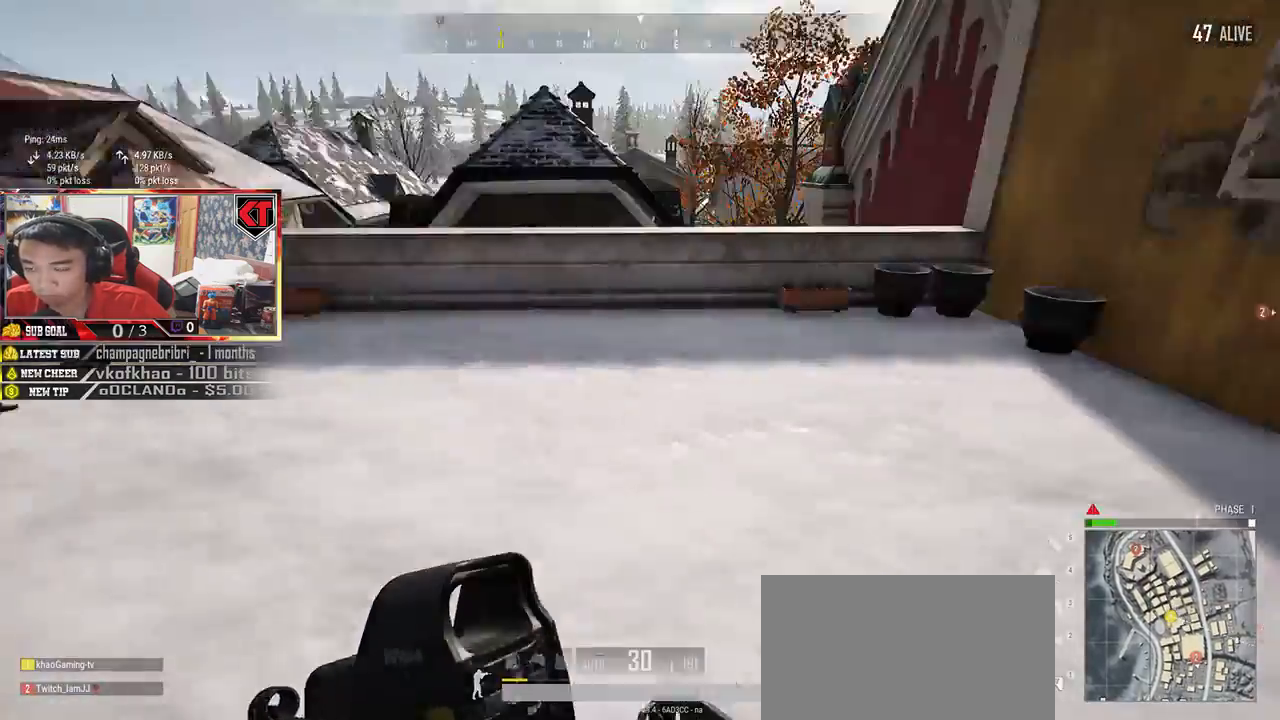
{"keys": ["shift", "w"], "mouse": [], "events": []}
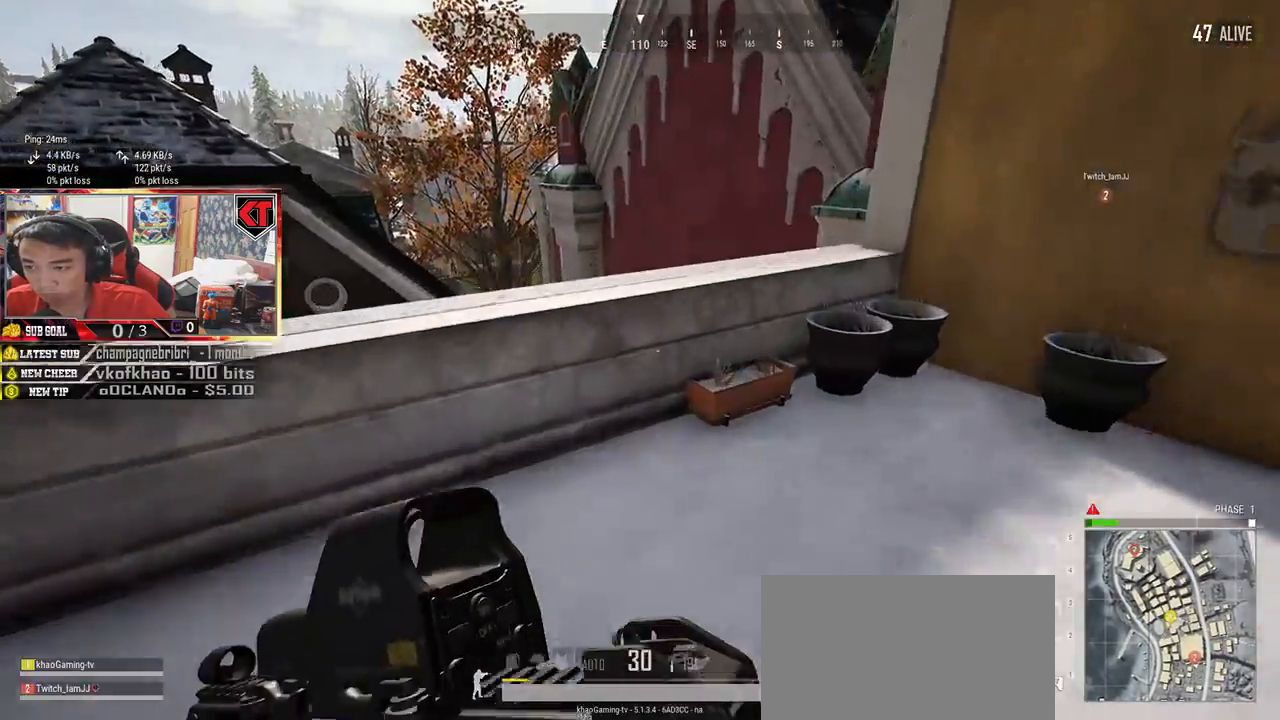
{"keys": ["a"], "mouse": [], "events": [[17, "shift", "up"], [383, "w", "up"], [417, "a", "down"]]}
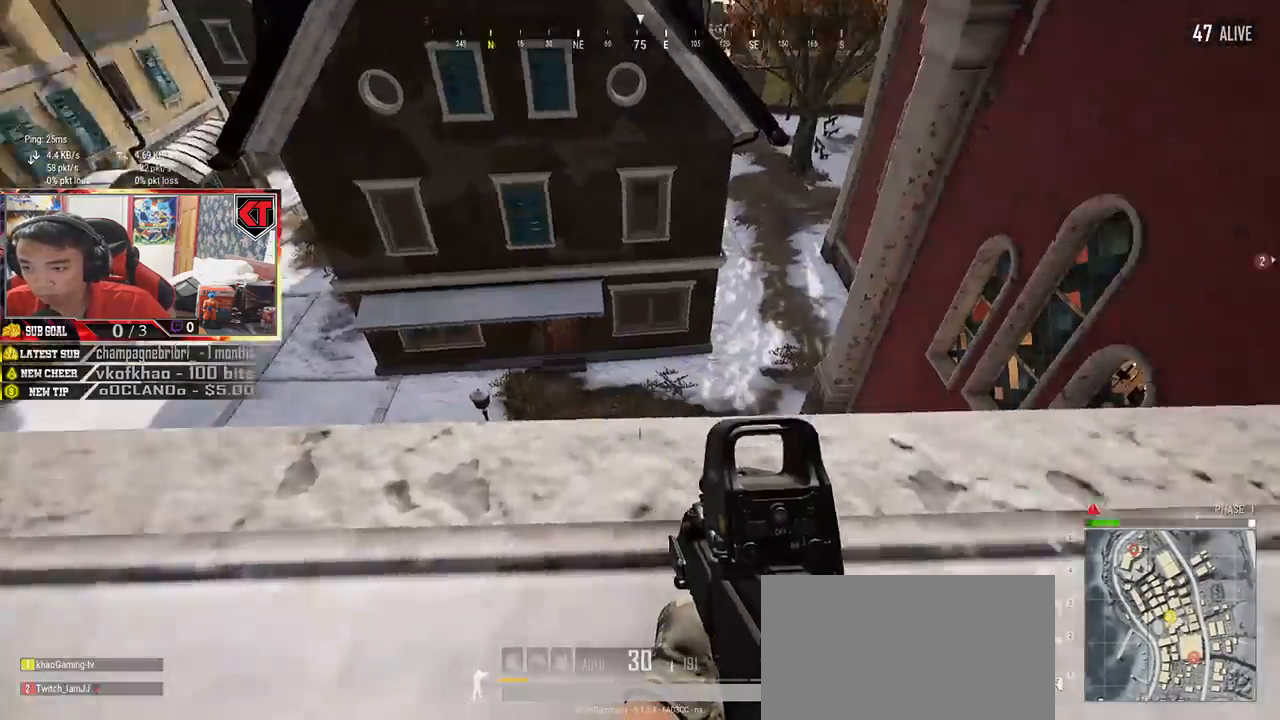
{"keys": ["d"], "mouse": [], "events": [[233, "s", "down"], [267, "a", "up"], [317, "d", "down"], [417, "s", "up"]]}
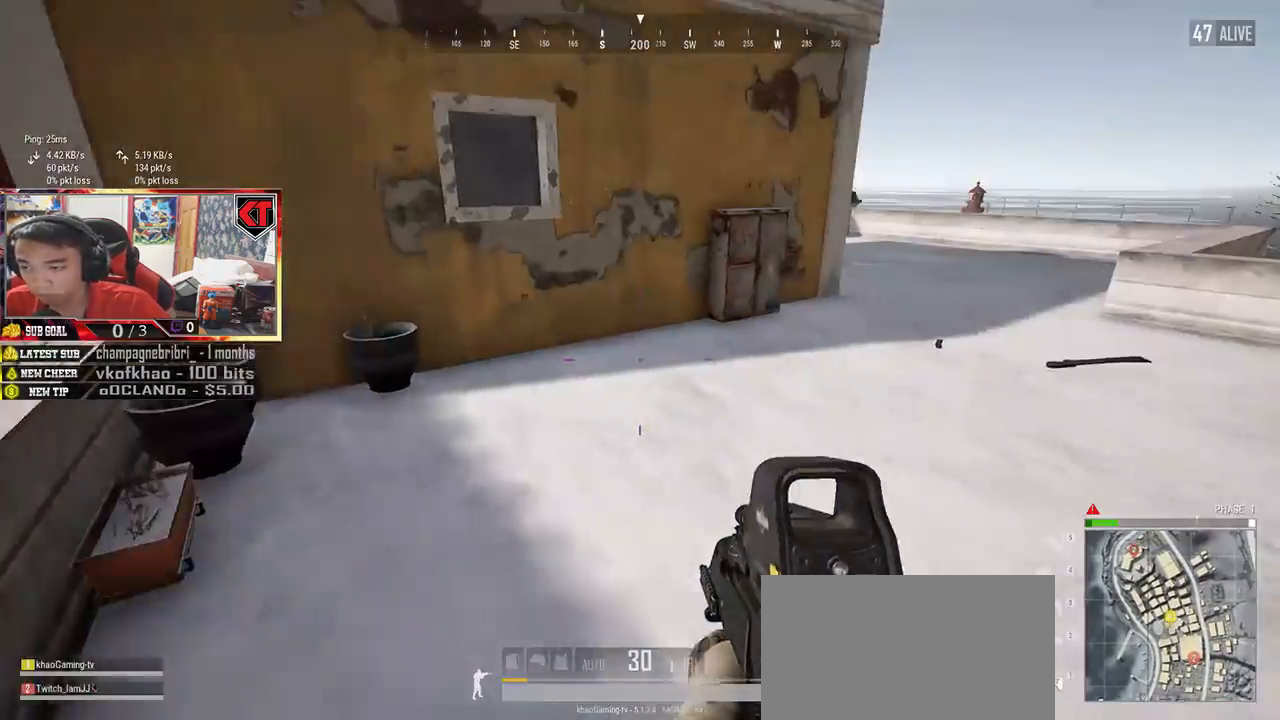
{"keys": ["shift", "w"], "mouse": [], "events": [[50, "w", "down"], [283, "shift", "down"], [417, "d", "up"]]}
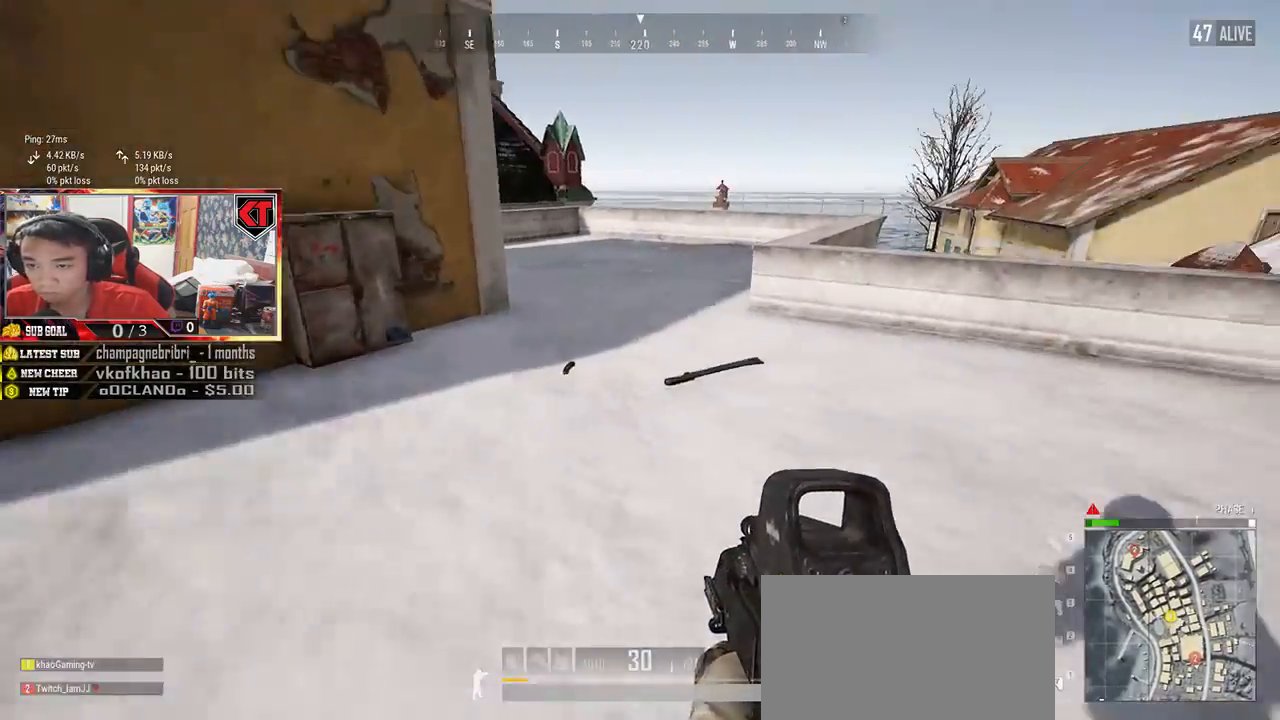
{"keys": ["shift", "w"], "mouse": [], "events": []}
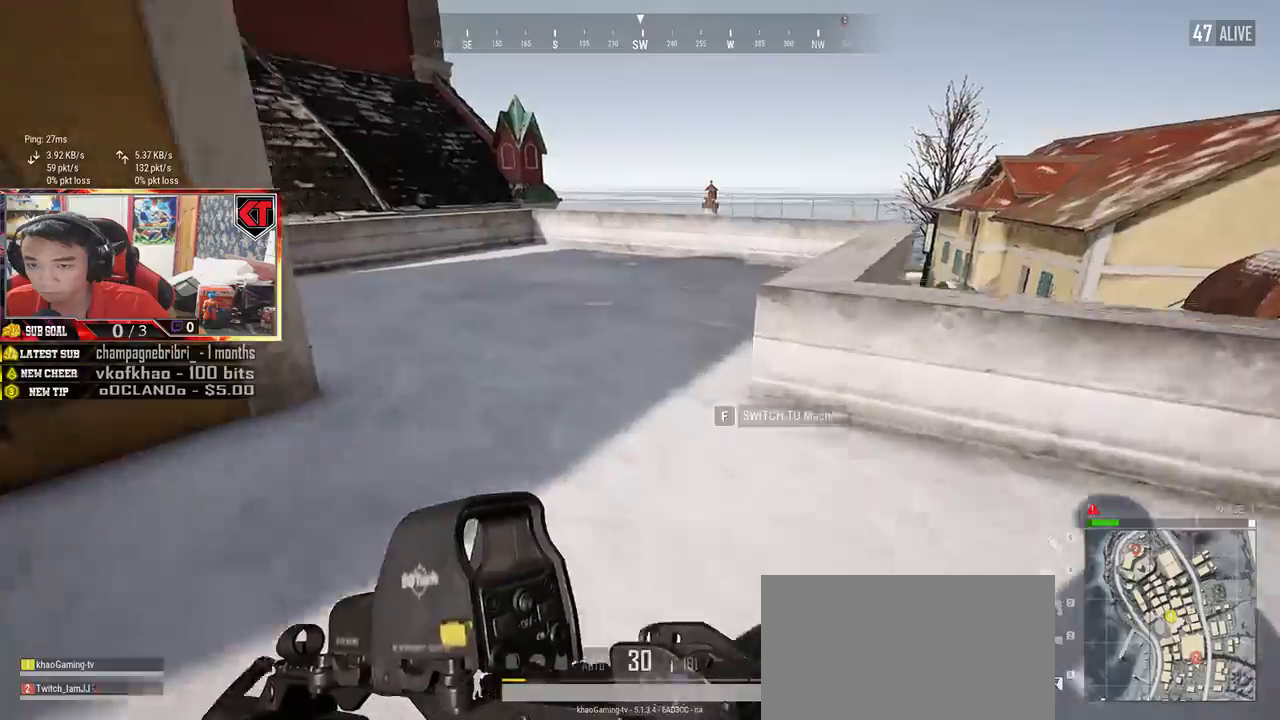
{"keys": ["shift", "w"], "mouse": []}
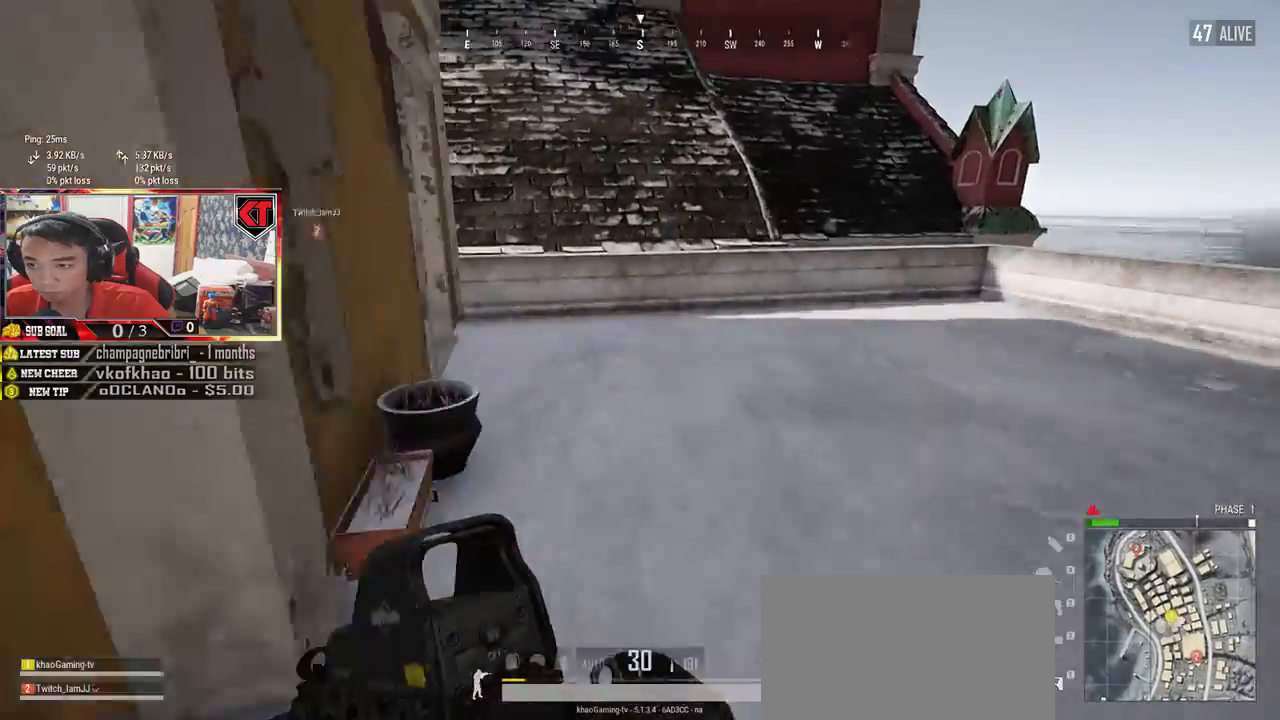
{"keys": ["shift", "w"], "mouse": [], "events": []}
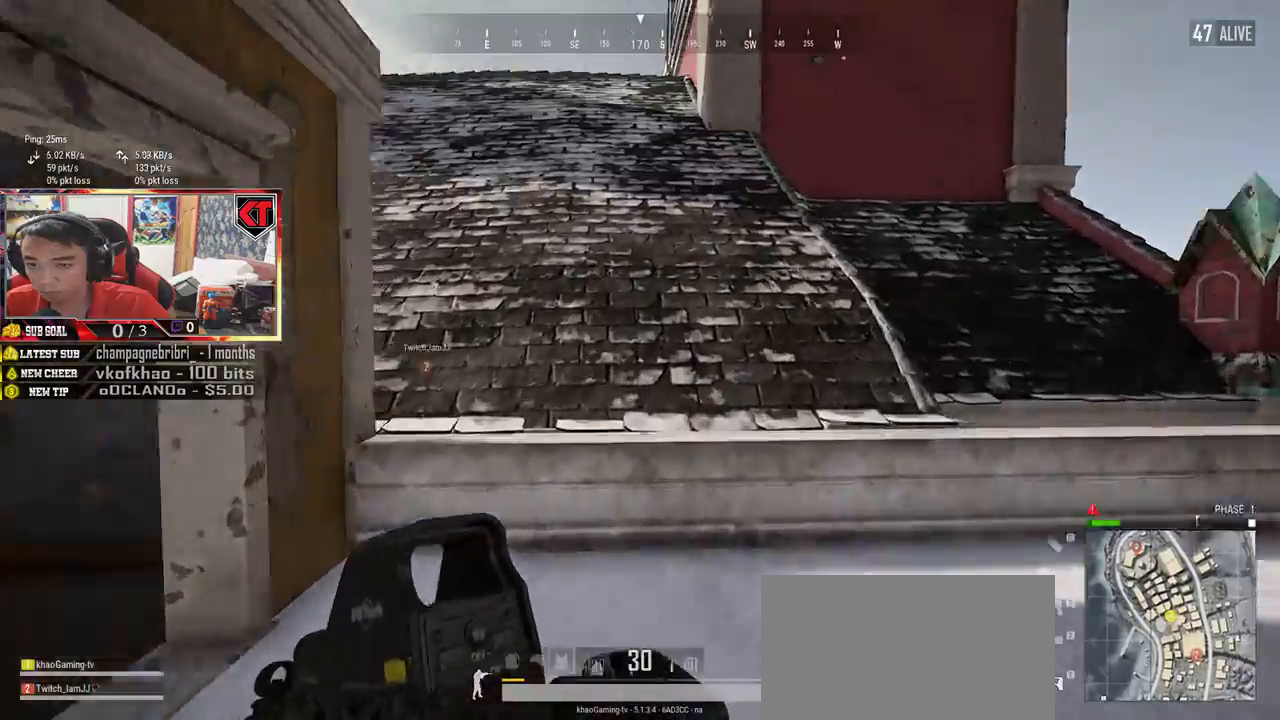
{"keys": ["shift", "w"], "mouse": [], "events": [[50, "space", "down"], [250, "space", "up"]]}
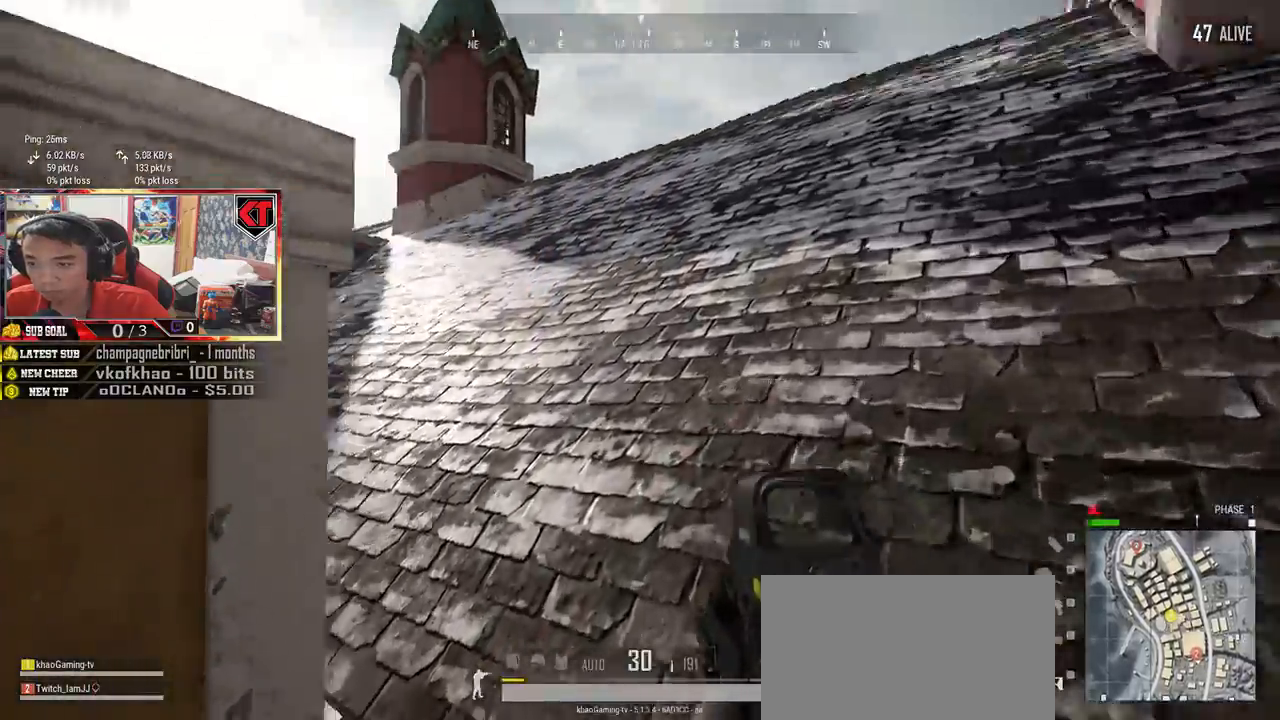
{"keys": ["shift", "w"], "mouse": [], "events": []}
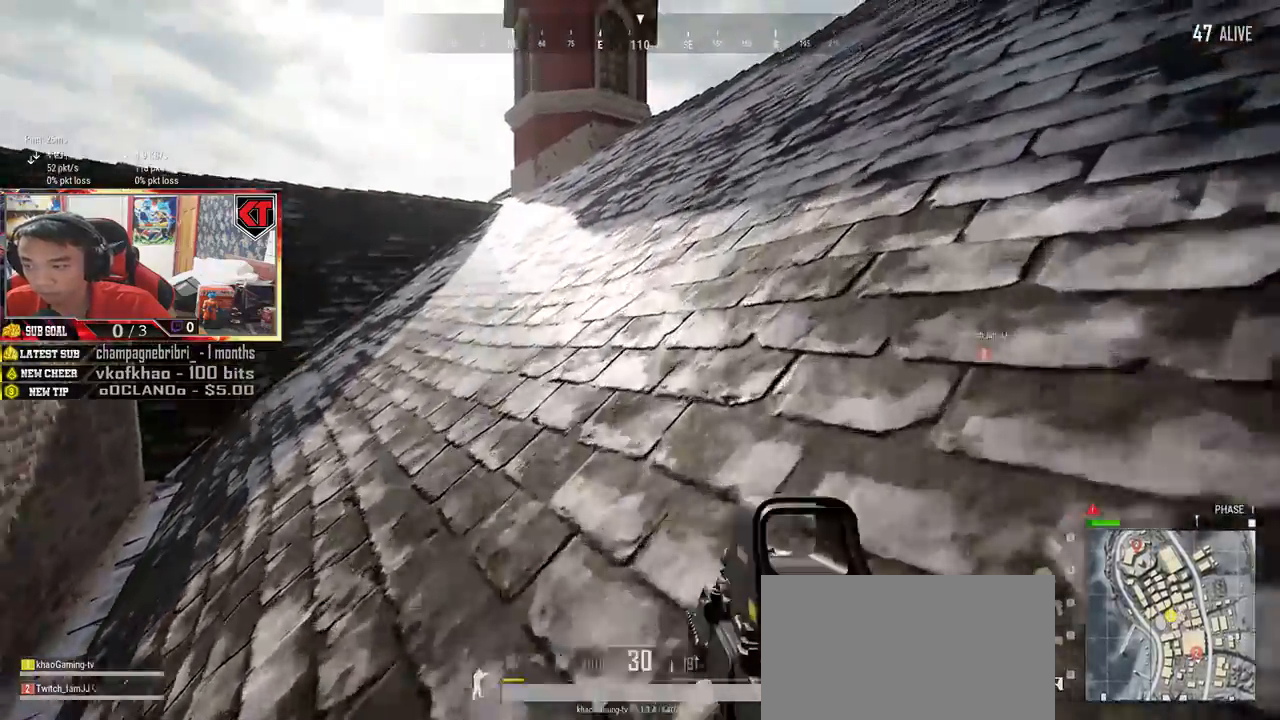
{"keys": ["shift", "w"], "mouse": [], "events": []}
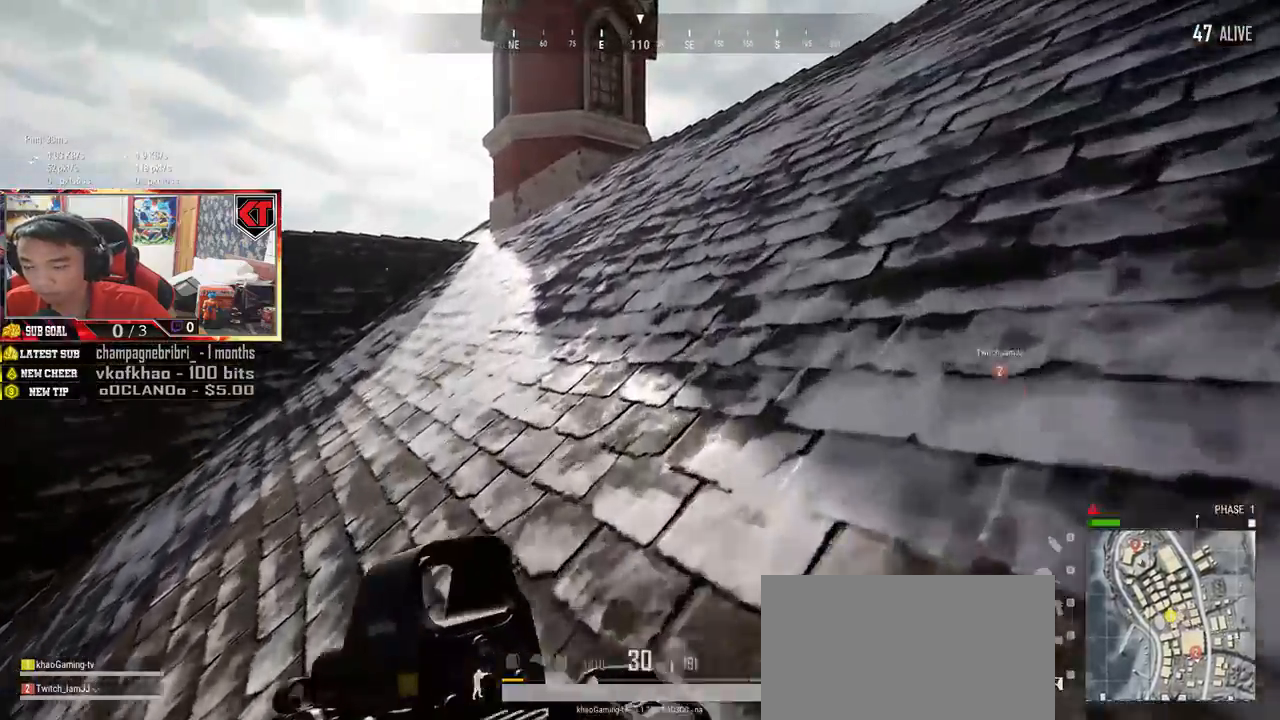
{"keys": ["shift", "w"], "mouse": [], "events": []}
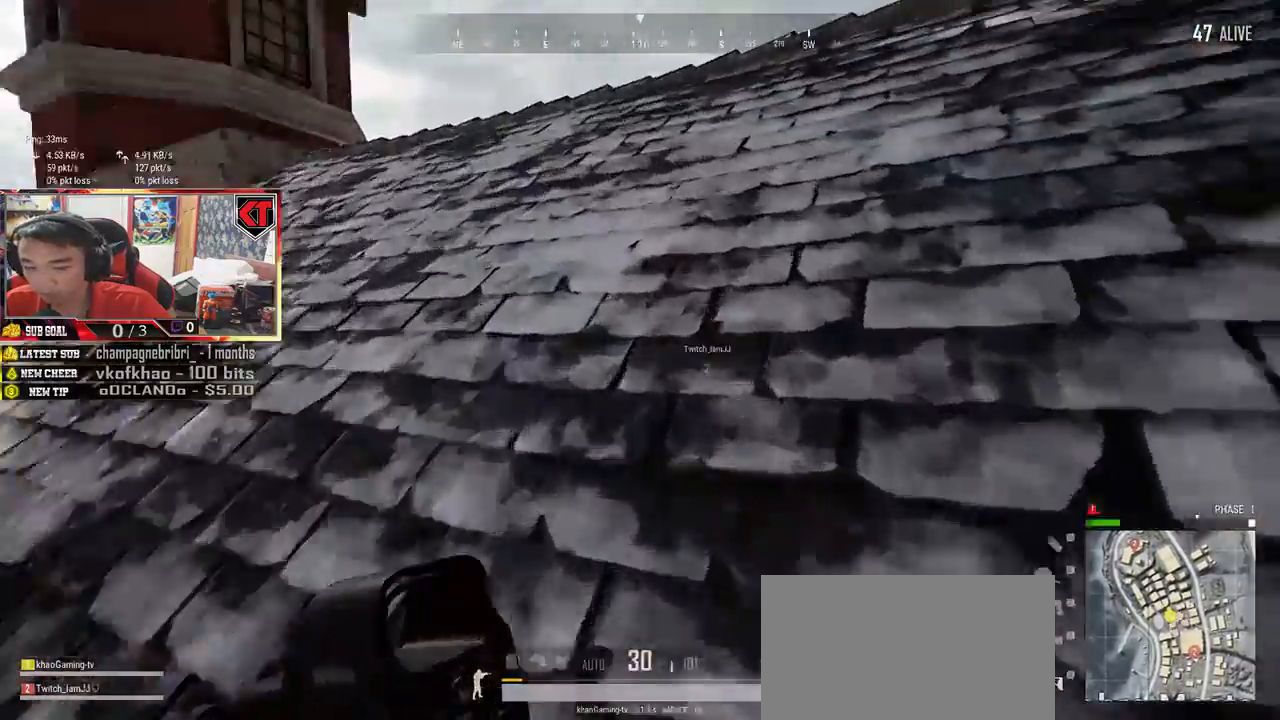
{"keys": ["shift", "w"], "mouse": [], "events": []}
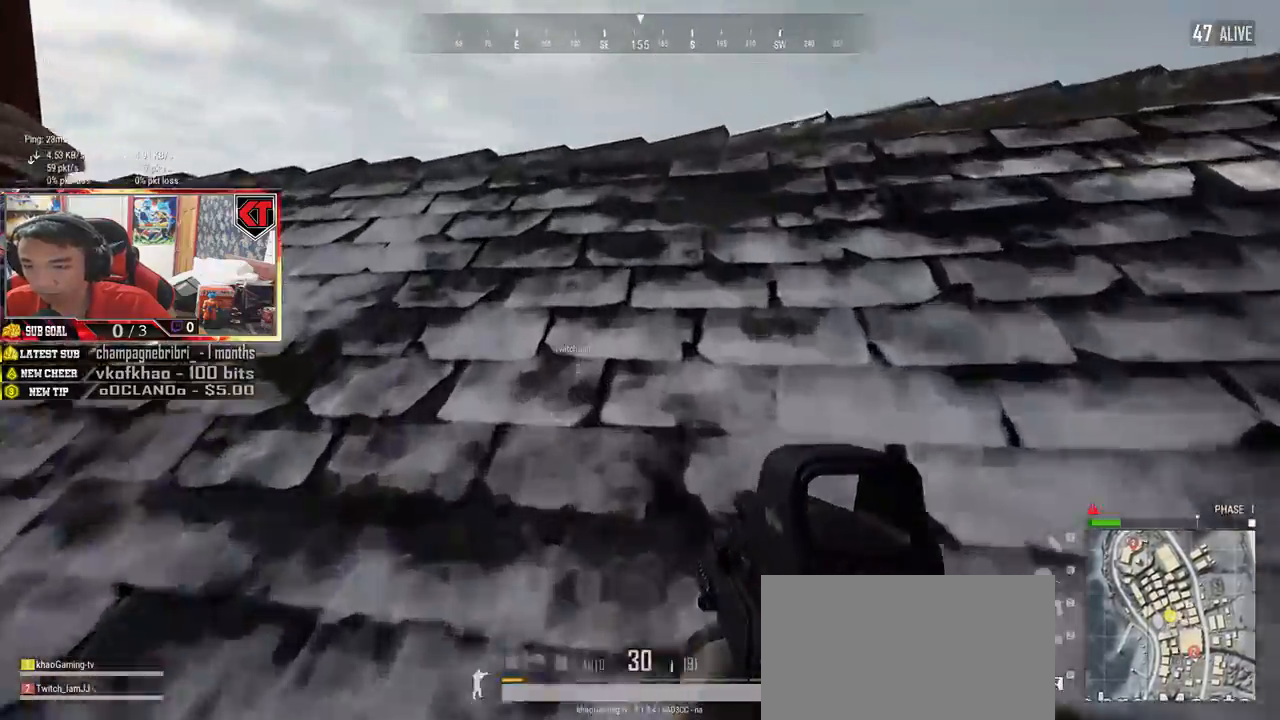
{"keys": ["shift", "w"], "mouse": [], "events": []}
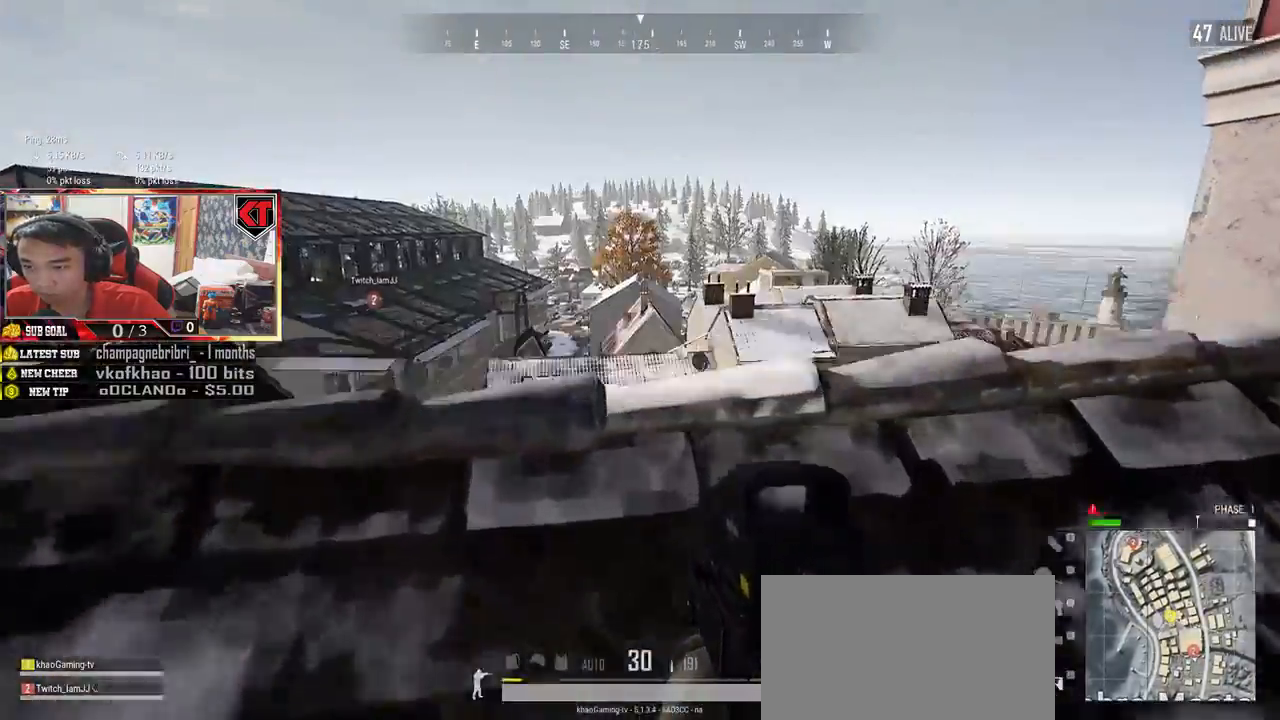
{"keys": ["a"], "mouse": [], "events": [[50, "shift", "up"], [267, "a", "down"], [283, "w", "up"]]}
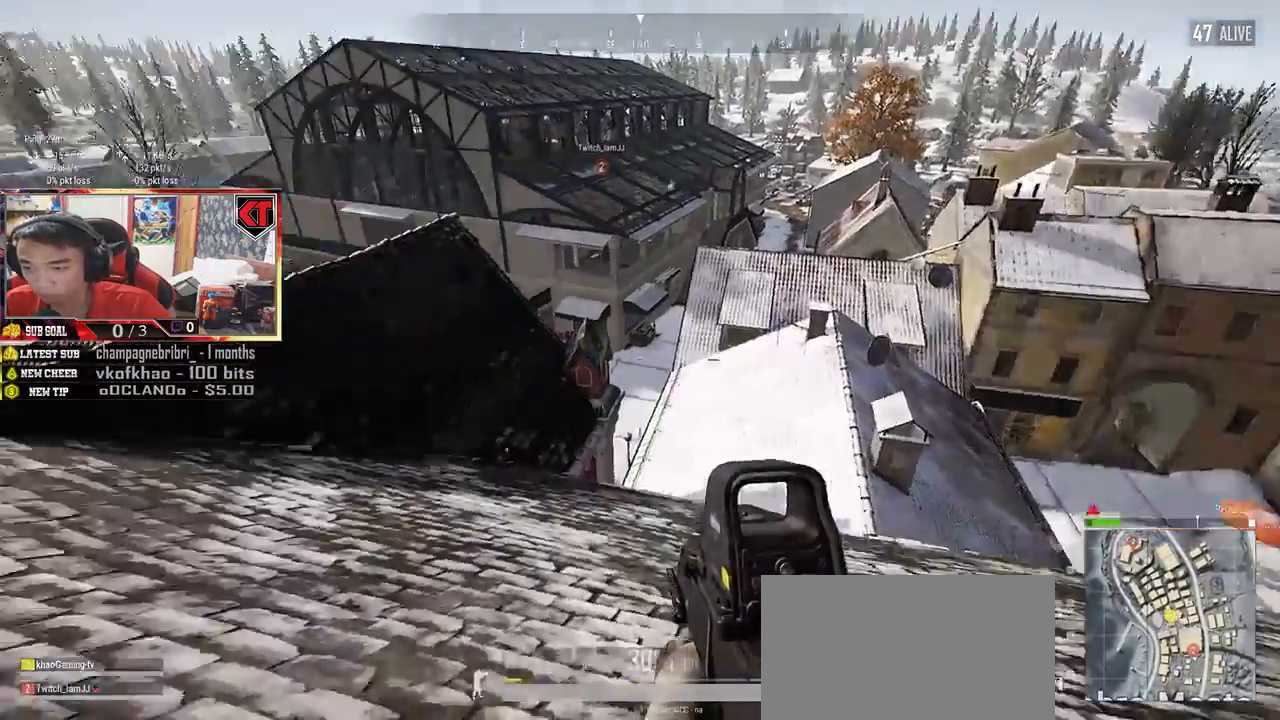
{"keys": ["a", "w"], "mouse": [], "events": [[117, "w", "down"]]}
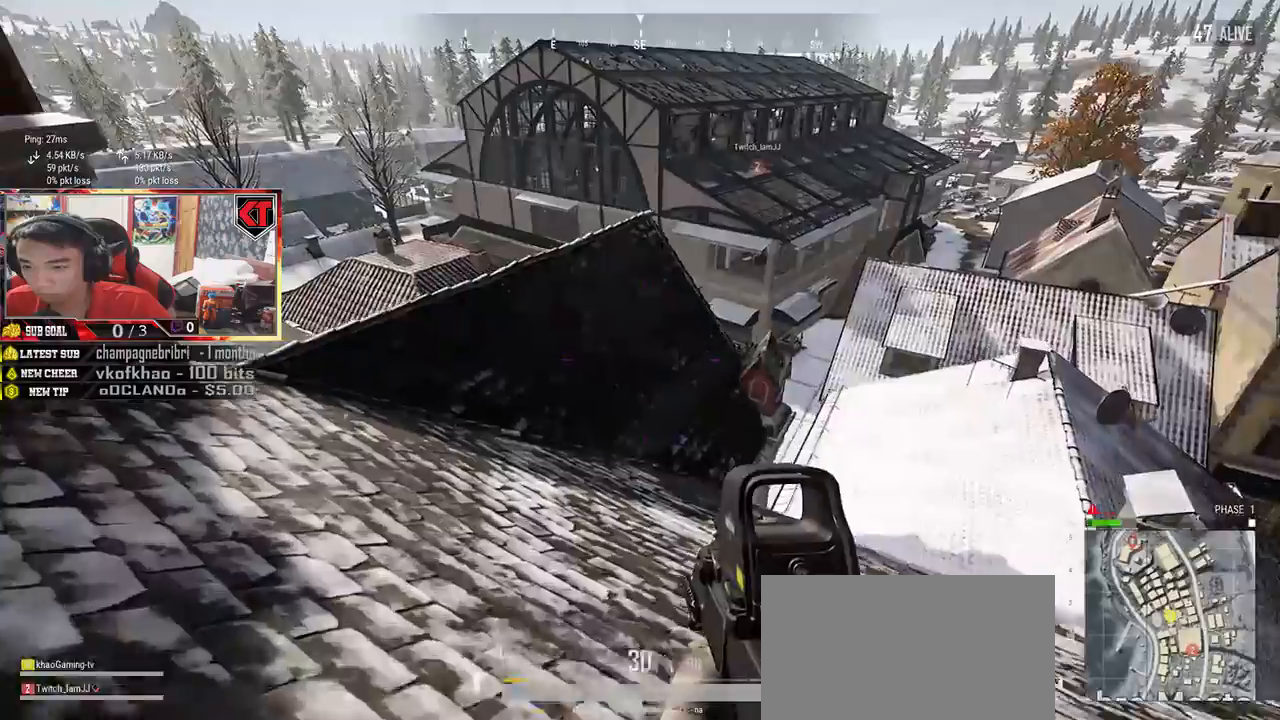
{"keys": ["a", "w"], "mouse": [], "events": []}
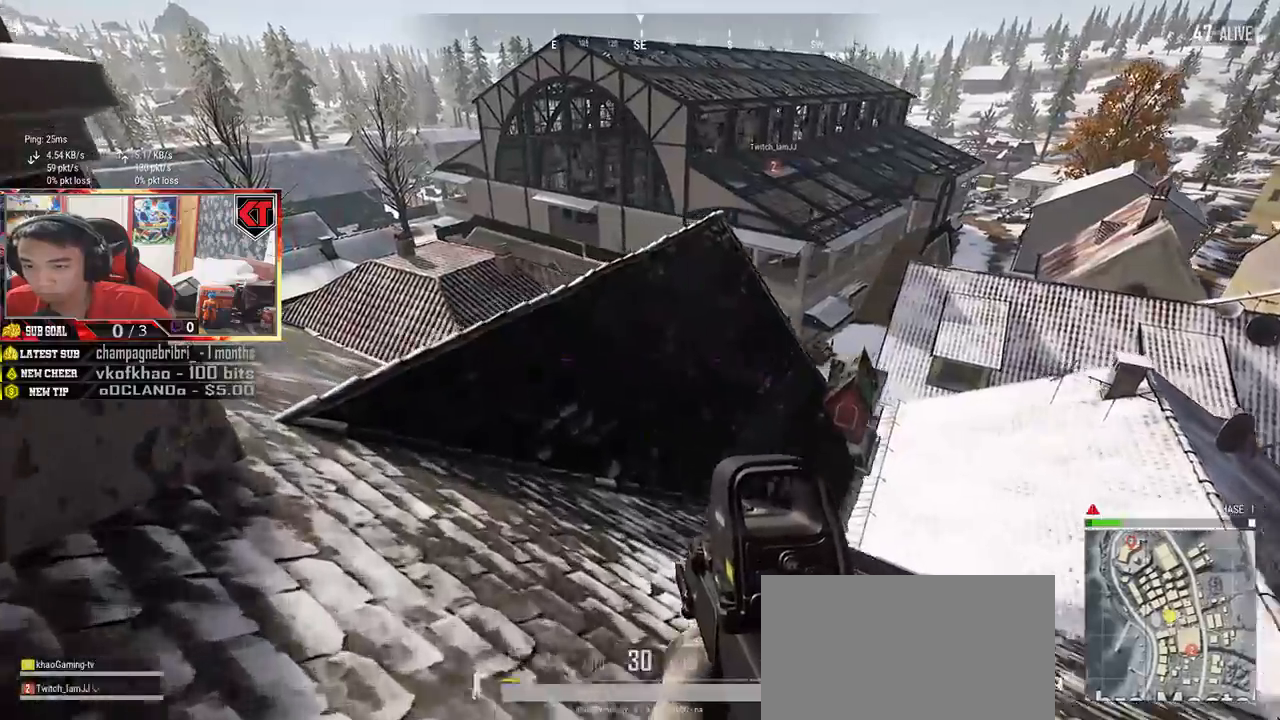
{"keys": ["d", "w"], "mouse": [], "events": [[83, "a", "up"], [100, "d", "down"]]}
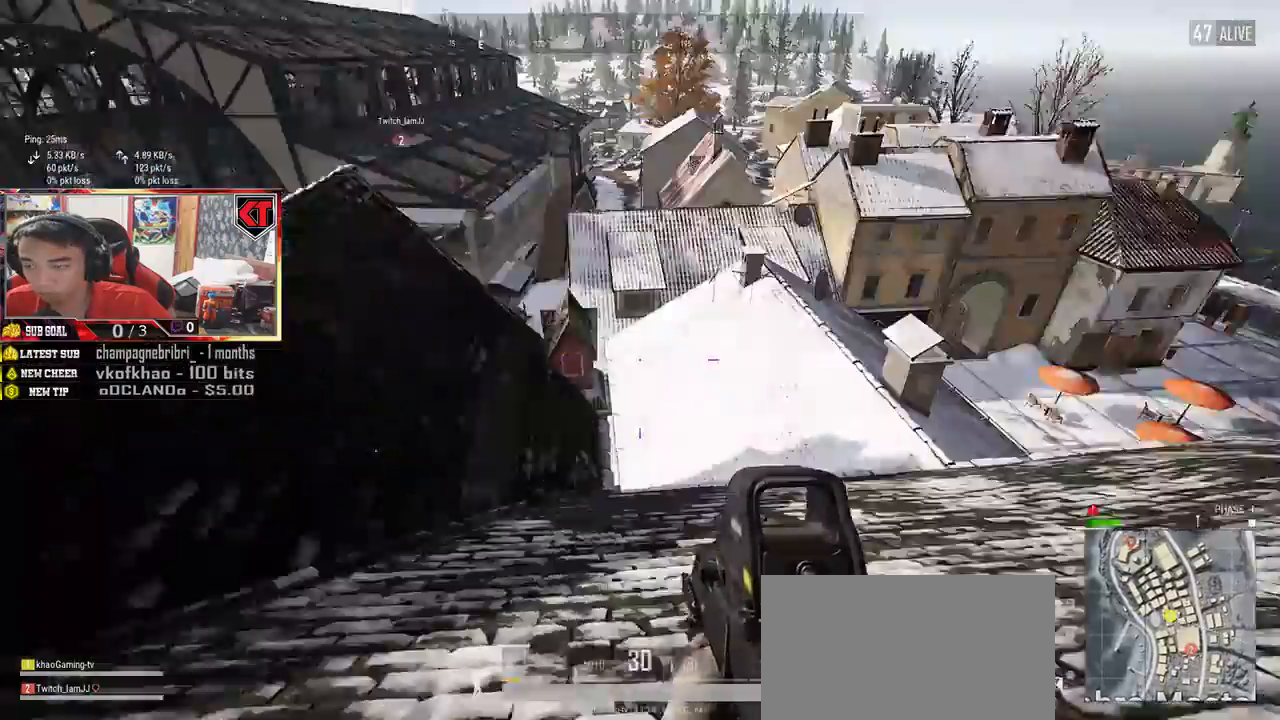
{"keys": ["shift", "w"], "mouse": [], "events": [[50, "shift", "down"], [167, "d", "up"]]}
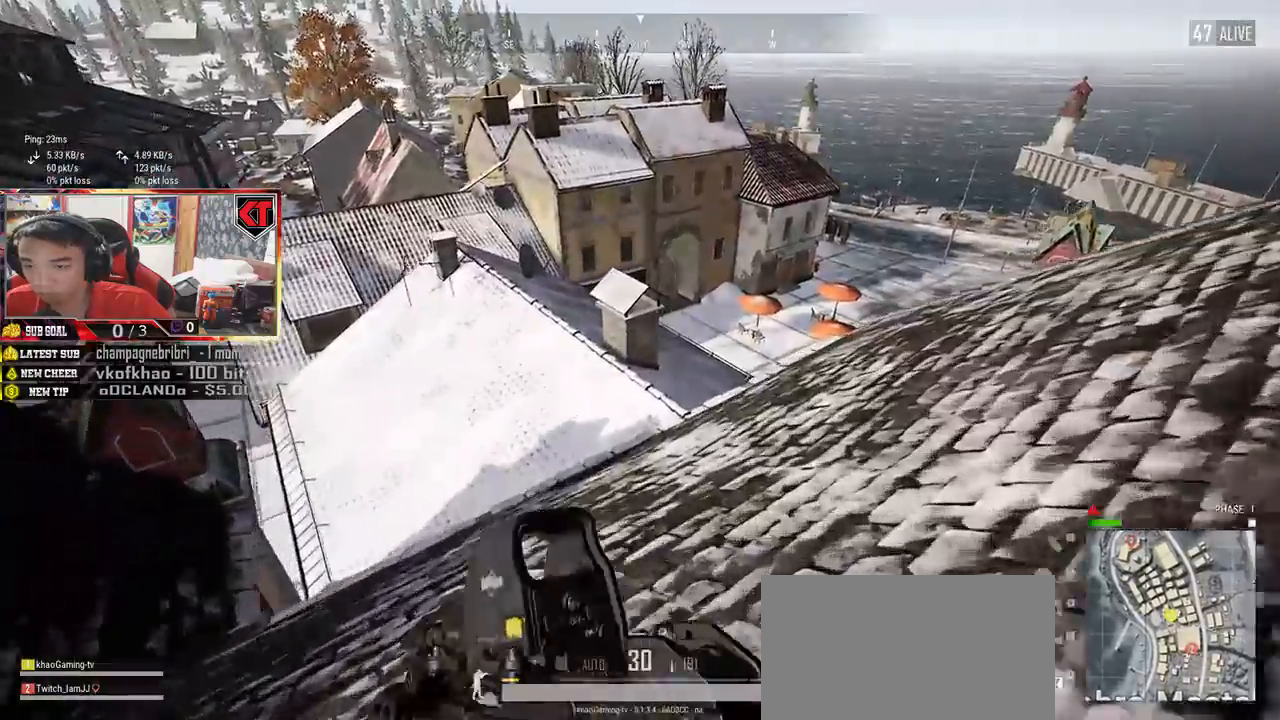
{"keys": ["shift", "w"], "mouse": [], "events": []}
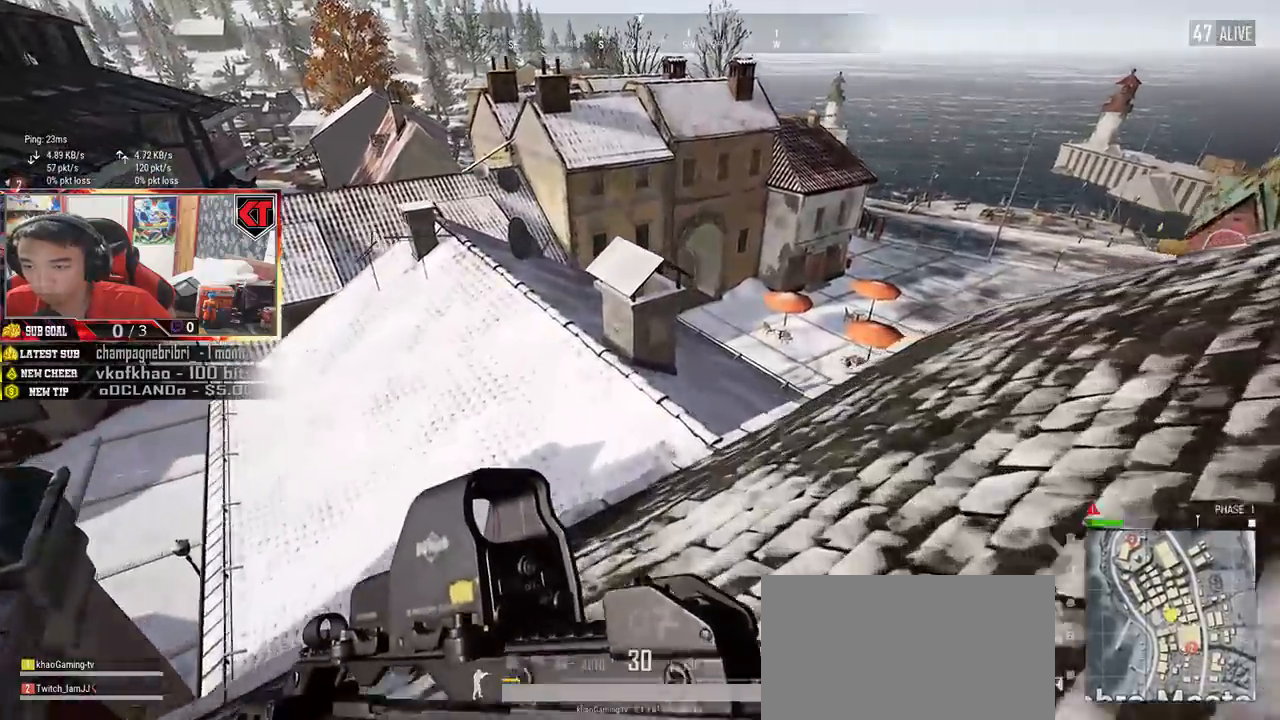
{"keys": ["shift", "w"], "mouse": [], "events": []}